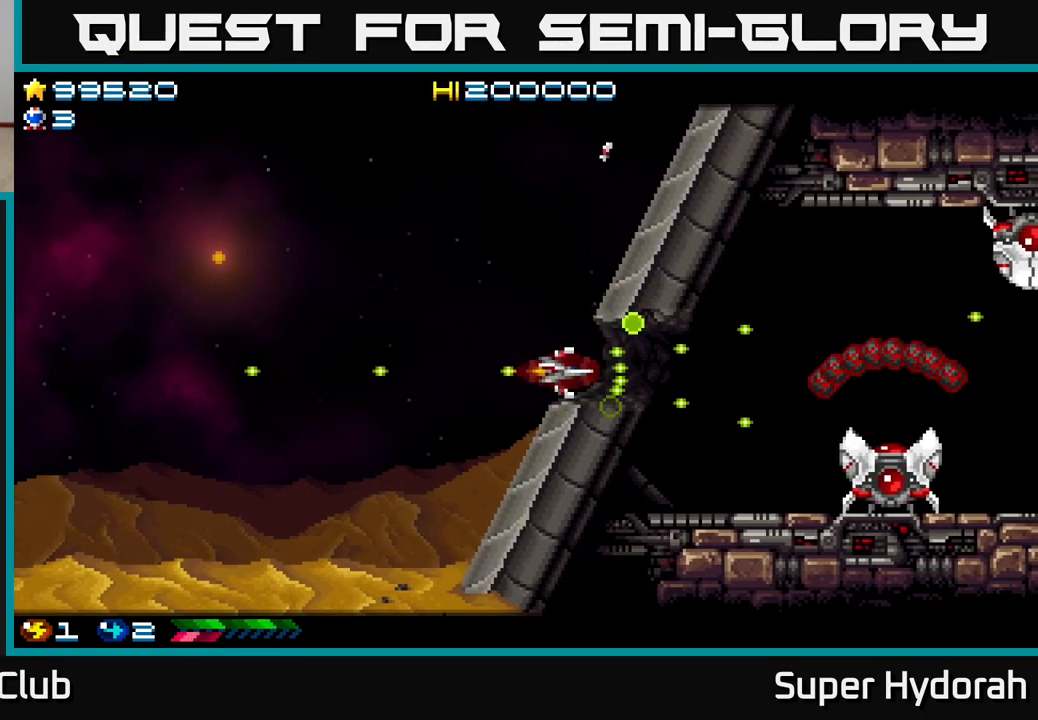
Gameplay with a controller (Xbox layout); each line is a JSON object with the inputs held at the frame after it. "events" lists button and stick changes between this image and that frame as [ms after this image, input, new state], when the widget could be followed in between. Not read: L3 R3 right_stick.
{"buttons": ["A", "DPAD_RIGHT"], "left_stick": "center", "events": [[350, "DPAD_DOWN", "down"], [350, "DPAD_RIGHT", "up"], [450, "DPAD_RIGHT", "down"], [483, "DPAD_DOWN", "up"]]}
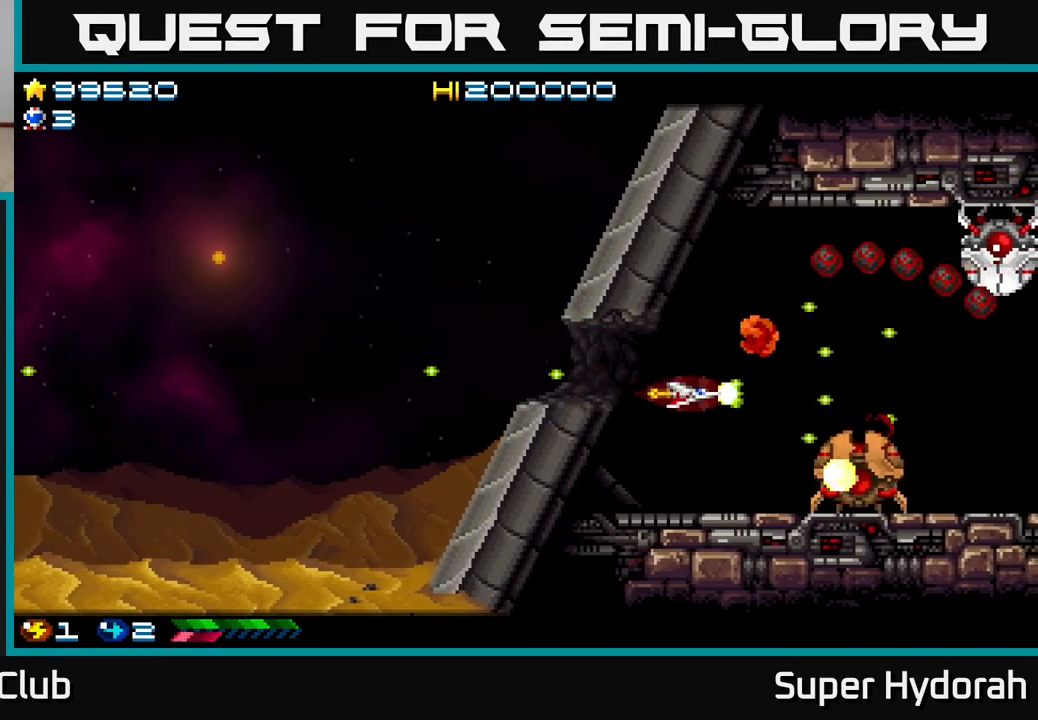
{"buttons": ["A"], "left_stick": "center", "events": [[17, "DPAD_DOWN", "down"], [50, "DPAD_RIGHT", "up"], [150, "DPAD_DOWN", "up"], [400, "DPAD_DOWN", "down"], [467, "DPAD_DOWN", "up"]]}
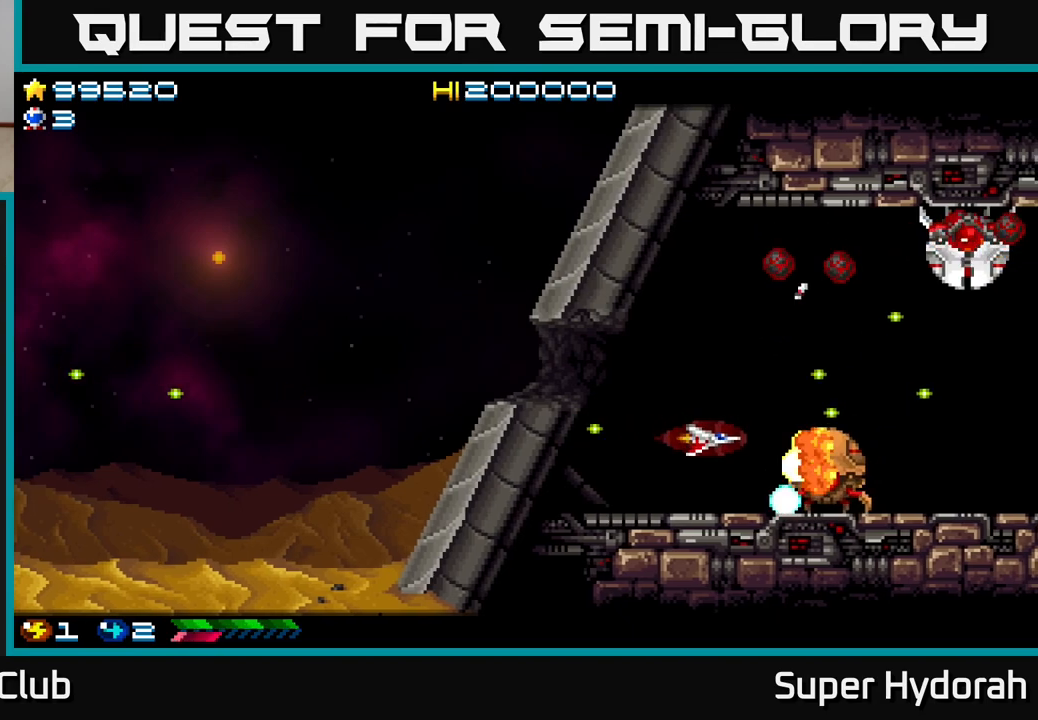
{"buttons": ["A", "DPAD_LEFT"], "left_stick": "center", "events": [[150, "DPAD_LEFT", "down"], [267, "DPAD_UP", "down"], [300, "DPAD_UP", "up"], [317, "DPAD_LEFT", "up"], [500, "DPAD_LEFT", "down"]]}
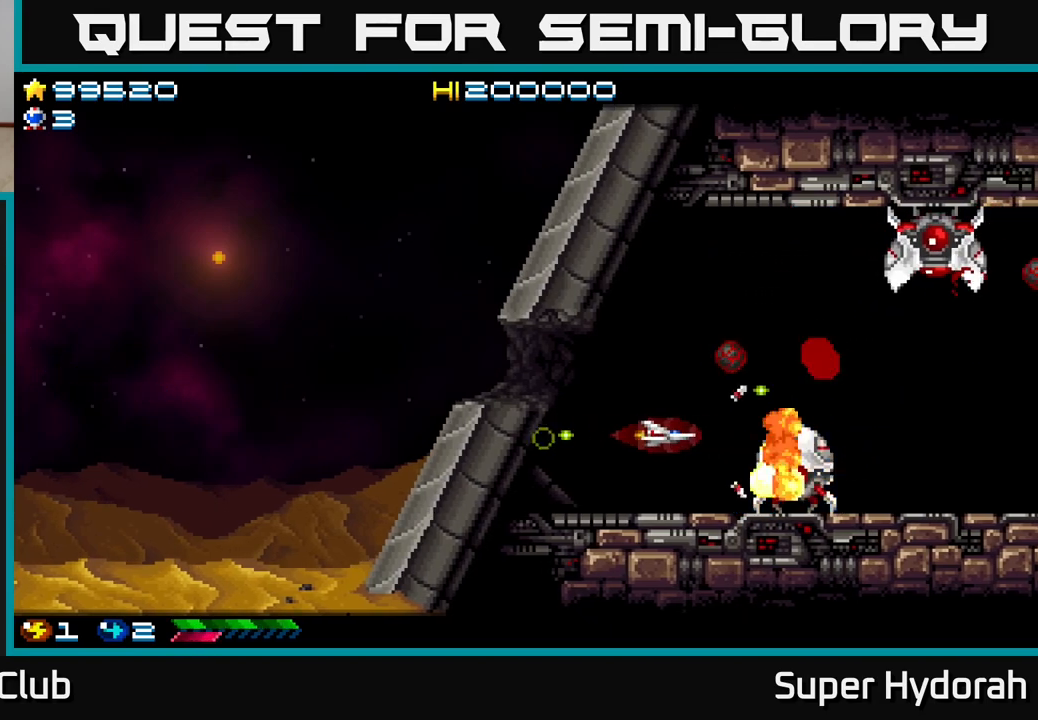
{"buttons": ["A"], "left_stick": "center", "events": [[100, "DPAD_LEFT", "up"], [283, "DPAD_LEFT", "down"], [383, "DPAD_LEFT", "up"]]}
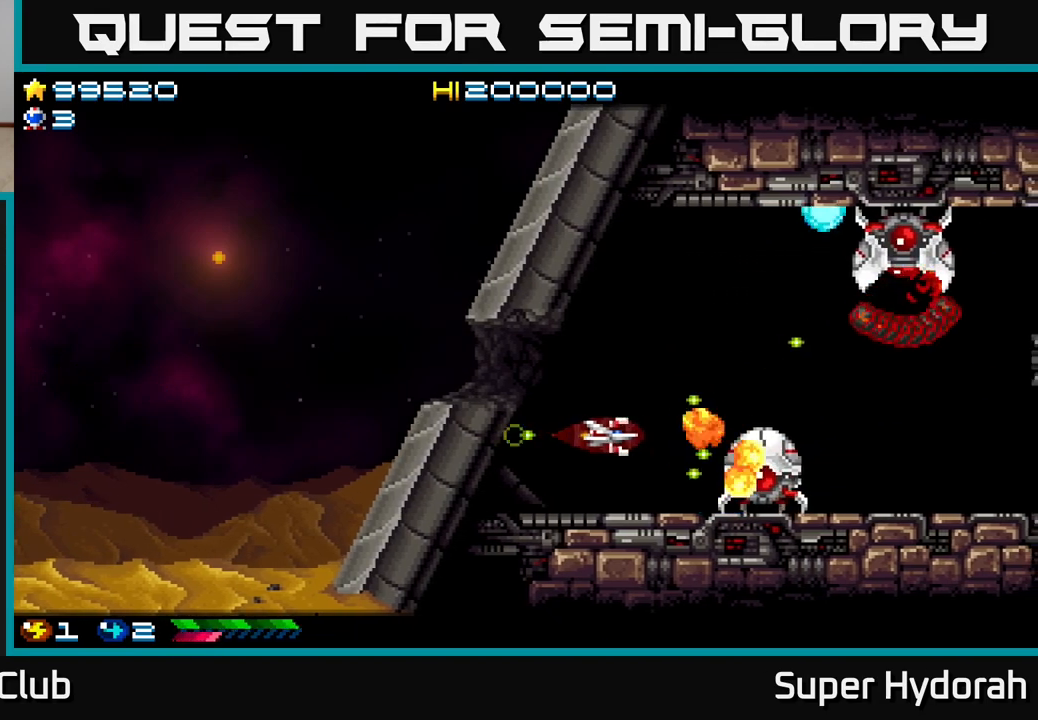
{"buttons": ["A", "DPAD_UP"], "left_stick": "center", "events": [[83, "DPAD_RIGHT", "down"], [267, "DPAD_RIGHT", "up"], [300, "DPAD_LEFT", "down"], [300, "DPAD_UP", "down"], [433, "DPAD_LEFT", "up"]]}
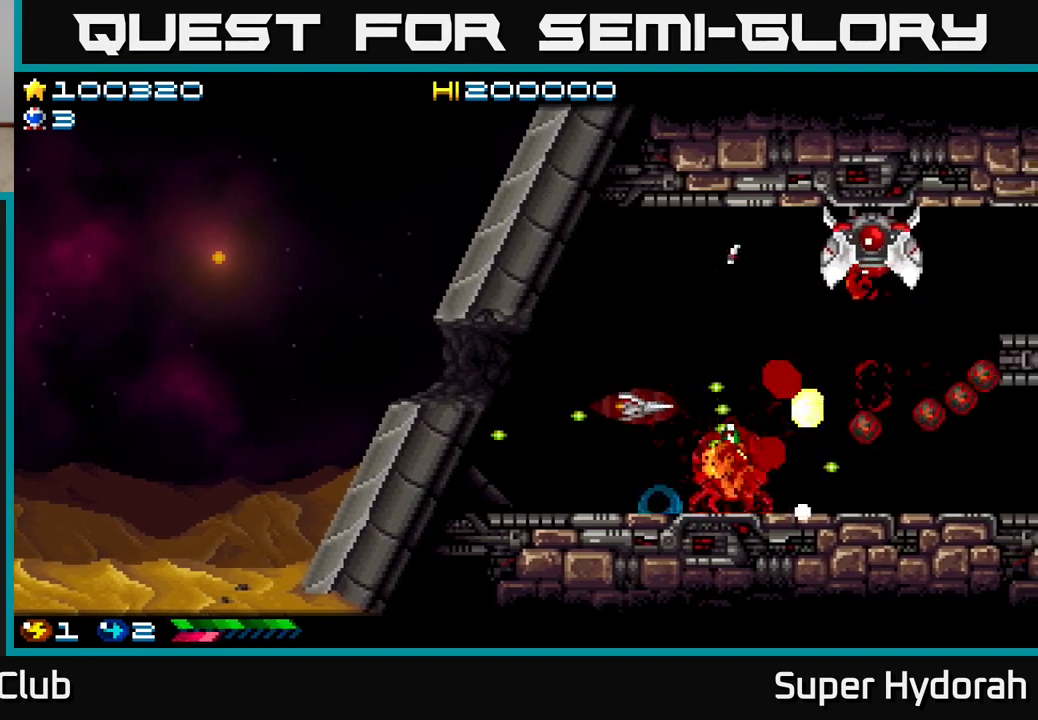
{"buttons": ["A"], "left_stick": "center", "events": [[100, "DPAD_RIGHT", "down"], [417, "DPAD_RIGHT", "up"], [417, "DPAD_UP", "up"]]}
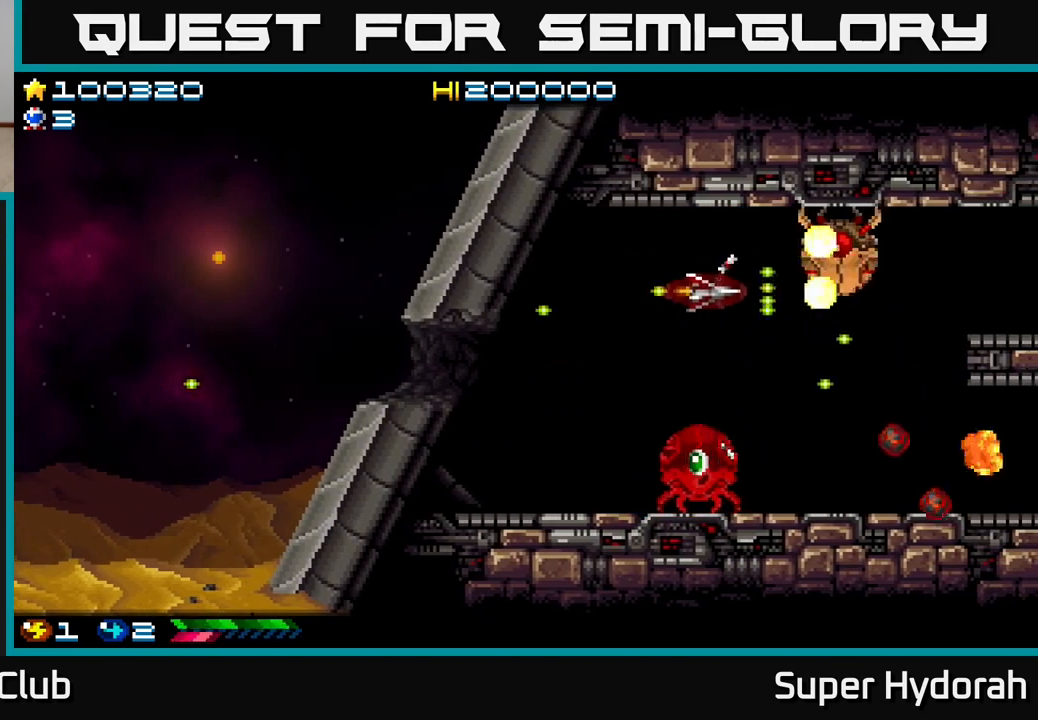
{"buttons": ["A", "DPAD_LEFT"], "left_stick": "center", "events": [[183, "DPAD_LEFT", "down"], [233, "DPAD_UP", "down"], [283, "DPAD_UP", "up"], [317, "DPAD_LEFT", "up"], [500, "DPAD_LEFT", "down"]]}
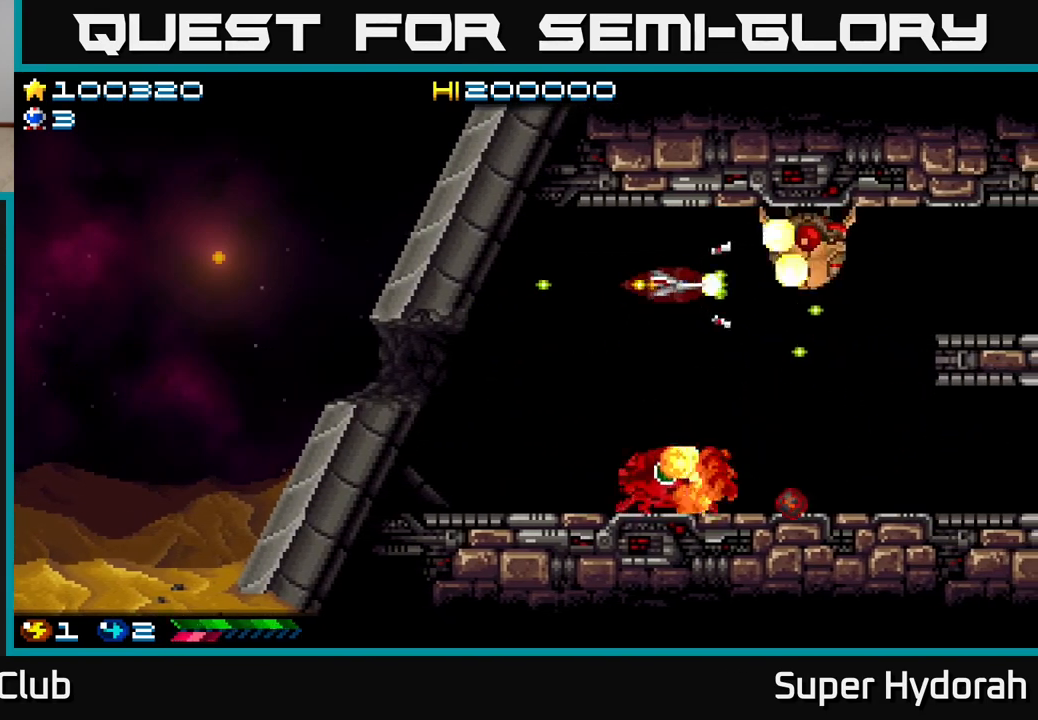
{"buttons": ["A", "DPAD_DOWN", "DPAD_LEFT"], "left_stick": "center", "events": [[200, "DPAD_DOWN", "down"]]}
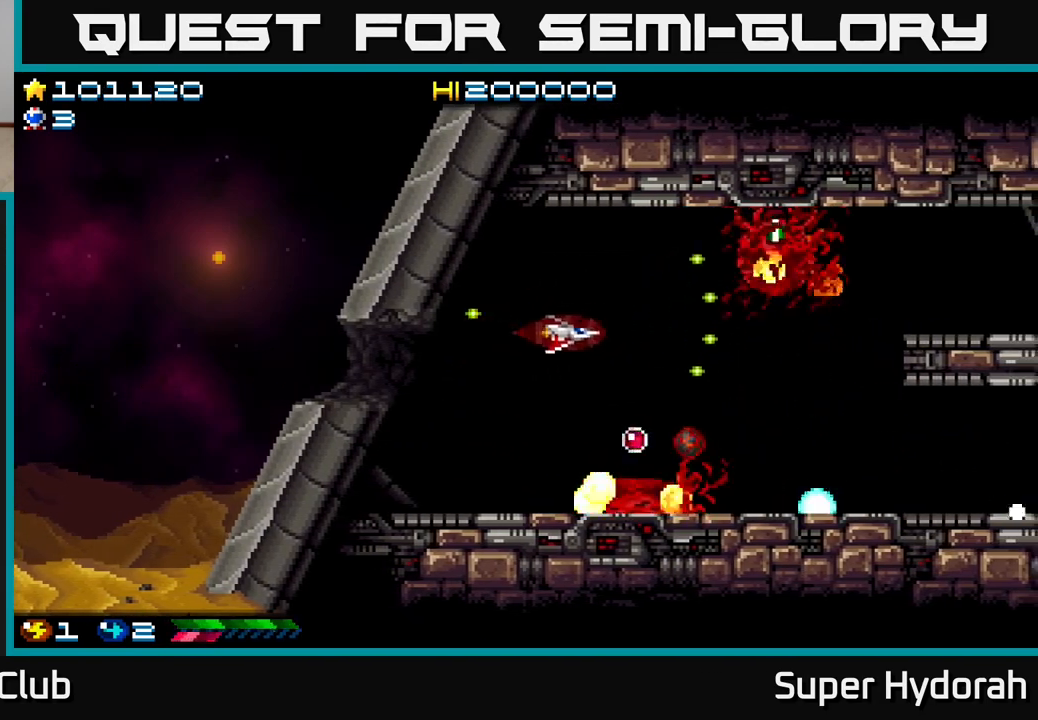
{"buttons": ["A", "DPAD_DOWN", "DPAD_RIGHT"], "left_stick": "center", "events": [[167, "DPAD_DOWN", "up"], [217, "DPAD_LEFT", "up"], [317, "DPAD_DOWN", "down"], [383, "DPAD_RIGHT", "down"]]}
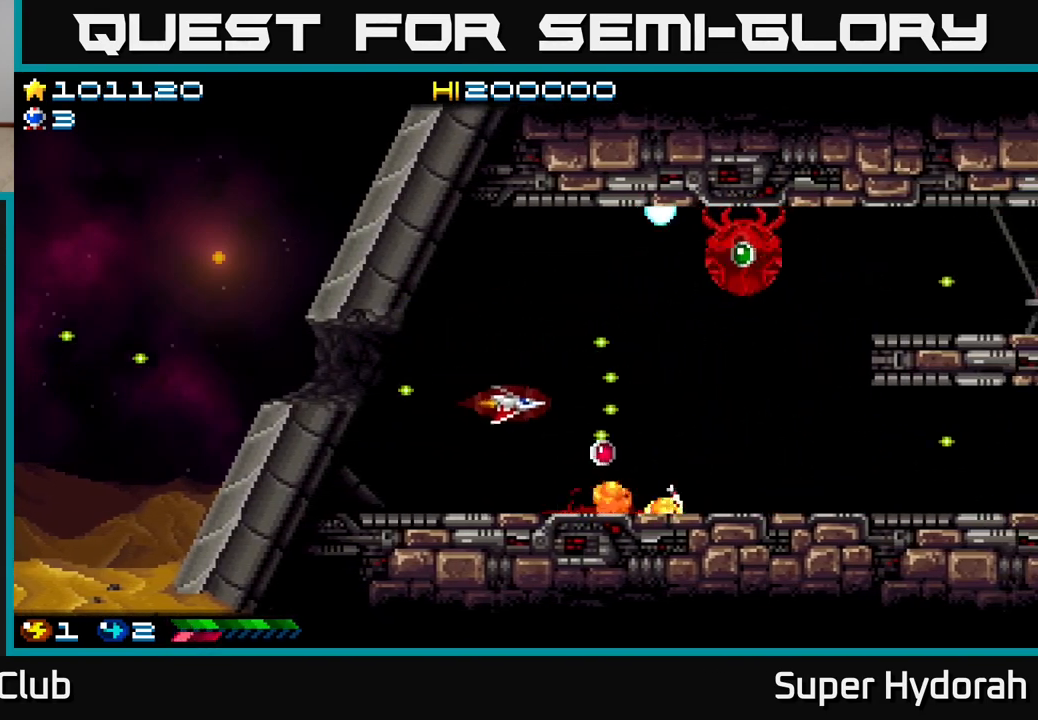
{"buttons": ["A", "DPAD_UP"], "left_stick": "center", "events": [[217, "DPAD_DOWN", "up"], [267, "DPAD_UP", "down"], [283, "DPAD_RIGHT", "up"]]}
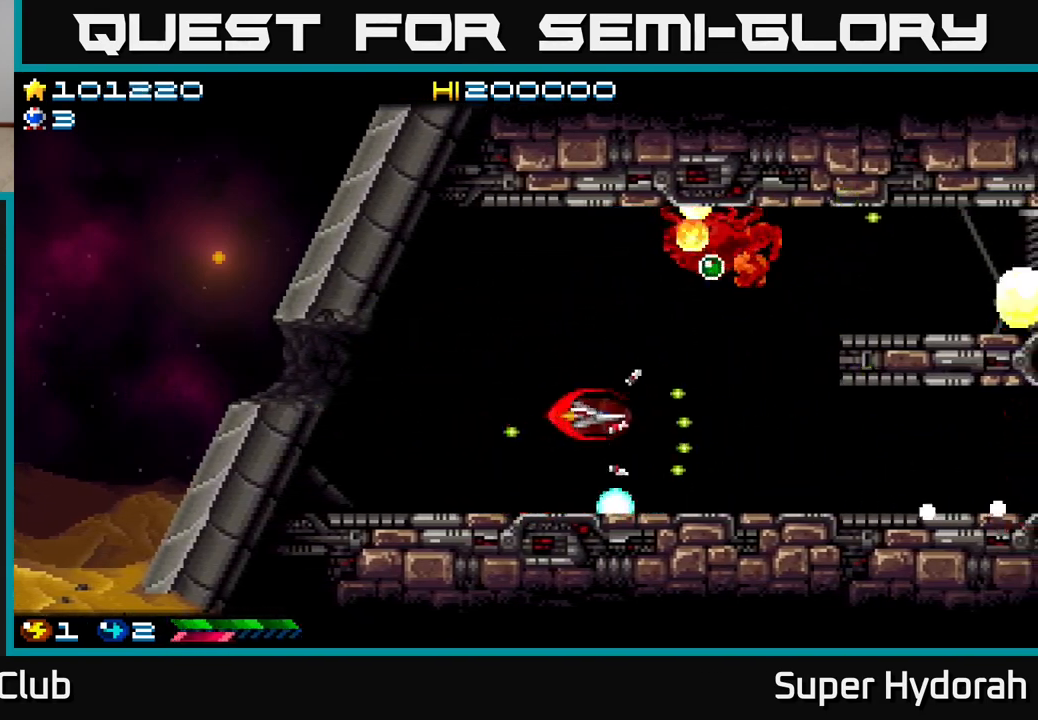
{"buttons": ["A"], "left_stick": "center", "events": [[283, "DPAD_RIGHT", "down"], [367, "DPAD_UP", "up"], [383, "DPAD_RIGHT", "up"]]}
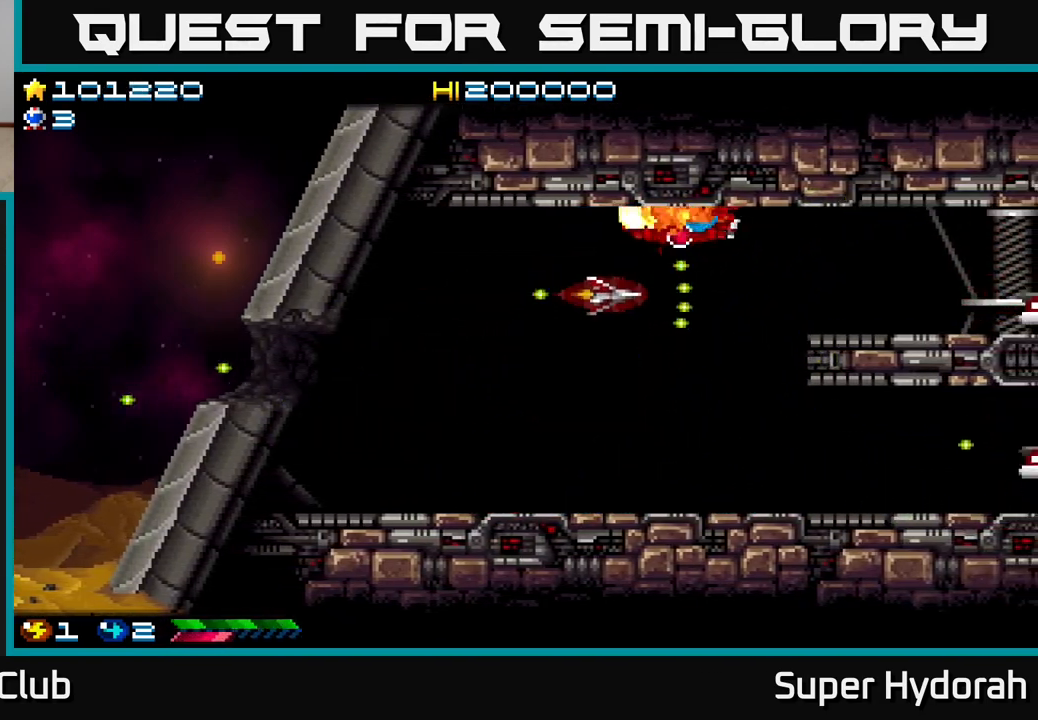
{"buttons": ["A", "DPAD_UP"], "left_stick": "center", "events": [[417, "DPAD_UP", "down"]]}
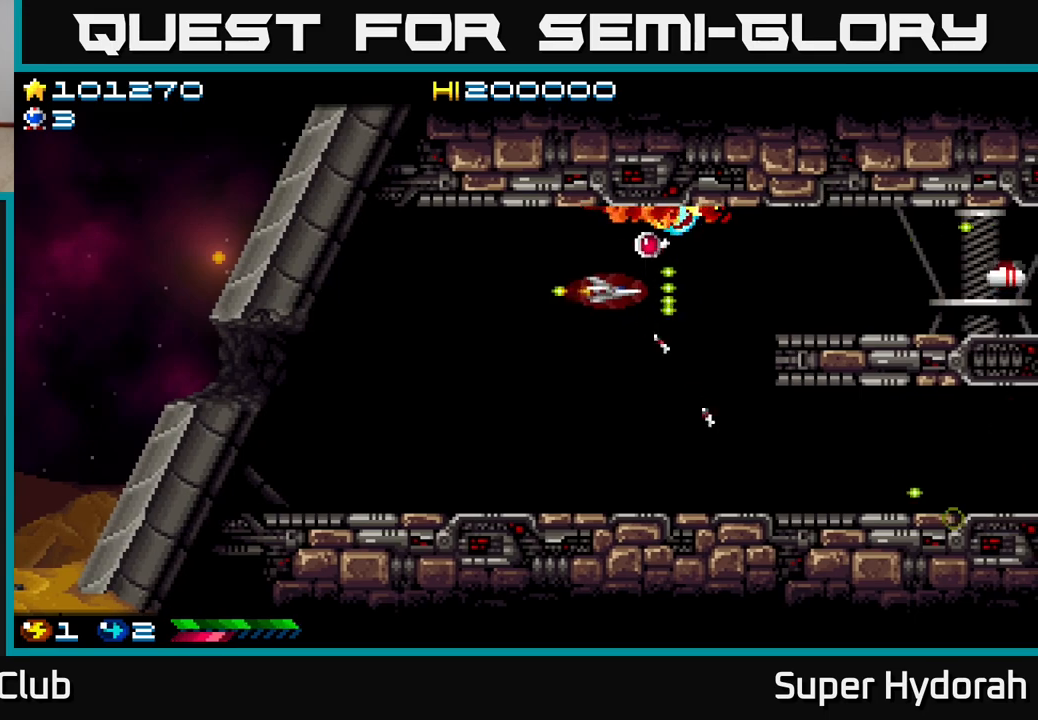
{"buttons": ["A", "DPAD_RIGHT"], "left_stick": "center", "events": [[33, "DPAD_RIGHT", "down"], [133, "DPAD_UP", "up"], [200, "DPAD_DOWN", "down"], [300, "DPAD_DOWN", "up"]]}
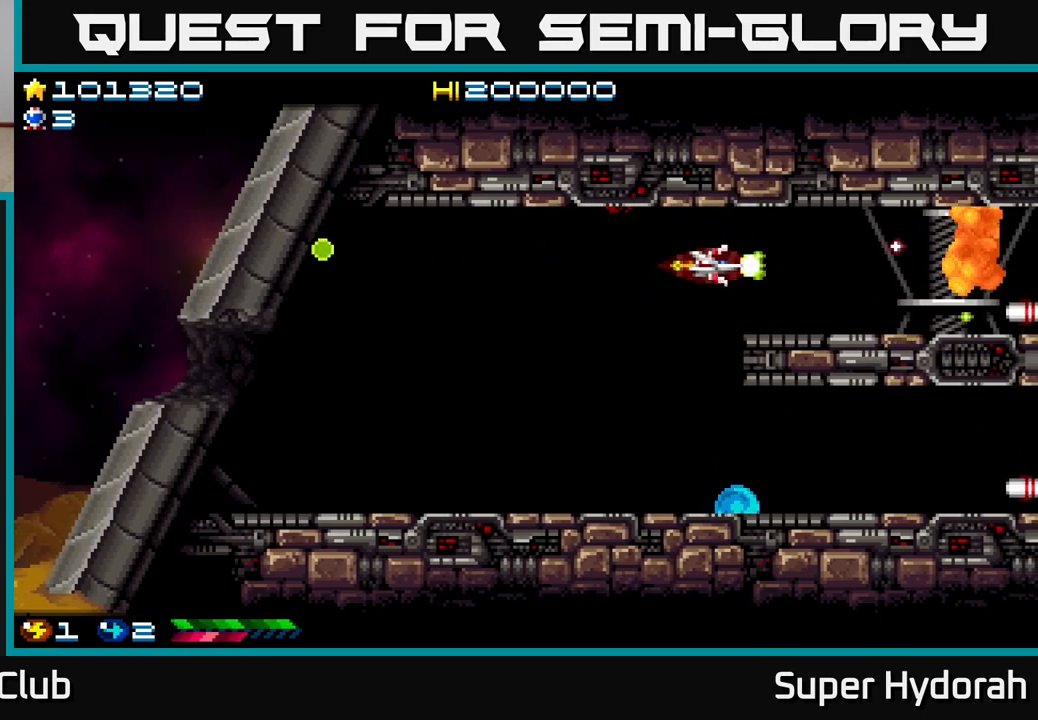
{"buttons": ["A", "DPAD_DOWN", "DPAD_LEFT"], "left_stick": "center", "events": [[150, "DPAD_RIGHT", "up"], [183, "DPAD_LEFT", "down"], [417, "DPAD_DOWN", "down"]]}
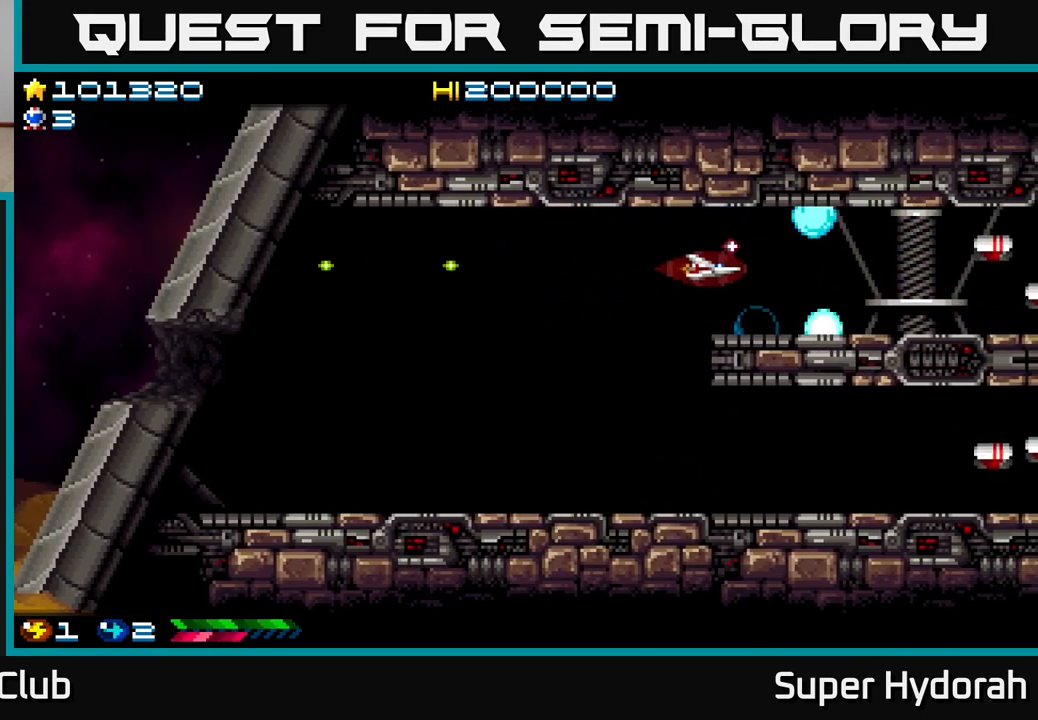
{"buttons": ["A", "DPAD_LEFT"], "left_stick": "center", "events": [[67, "DPAD_DOWN", "up"], [150, "DPAD_LEFT", "up"], [150, "DPAD_UP", "down"], [167, "DPAD_UP", "up"], [183, "DPAD_RIGHT", "down"], [267, "DPAD_UP", "down"], [433, "DPAD_UP", "up"], [467, "DPAD_RIGHT", "up"], [483, "DPAD_LEFT", "down"]]}
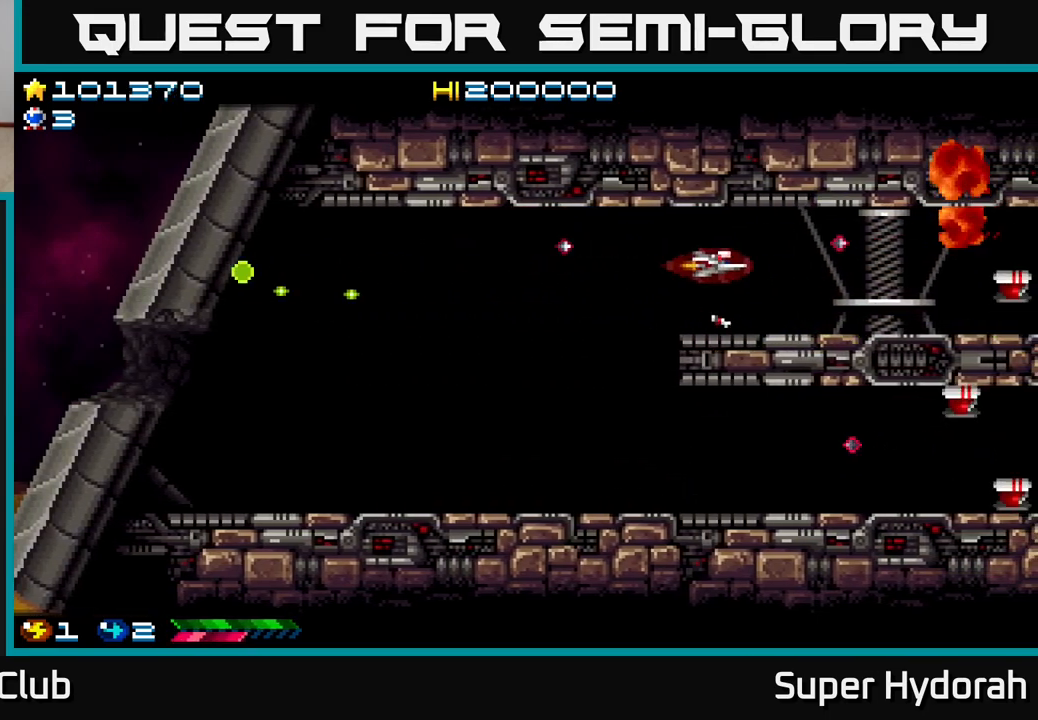
{"buttons": ["A", "DPAD_RIGHT"], "left_stick": "center", "events": [[167, "DPAD_LEFT", "up"], [283, "DPAD_DOWN", "down"], [283, "DPAD_RIGHT", "down"], [333, "DPAD_DOWN", "up"]]}
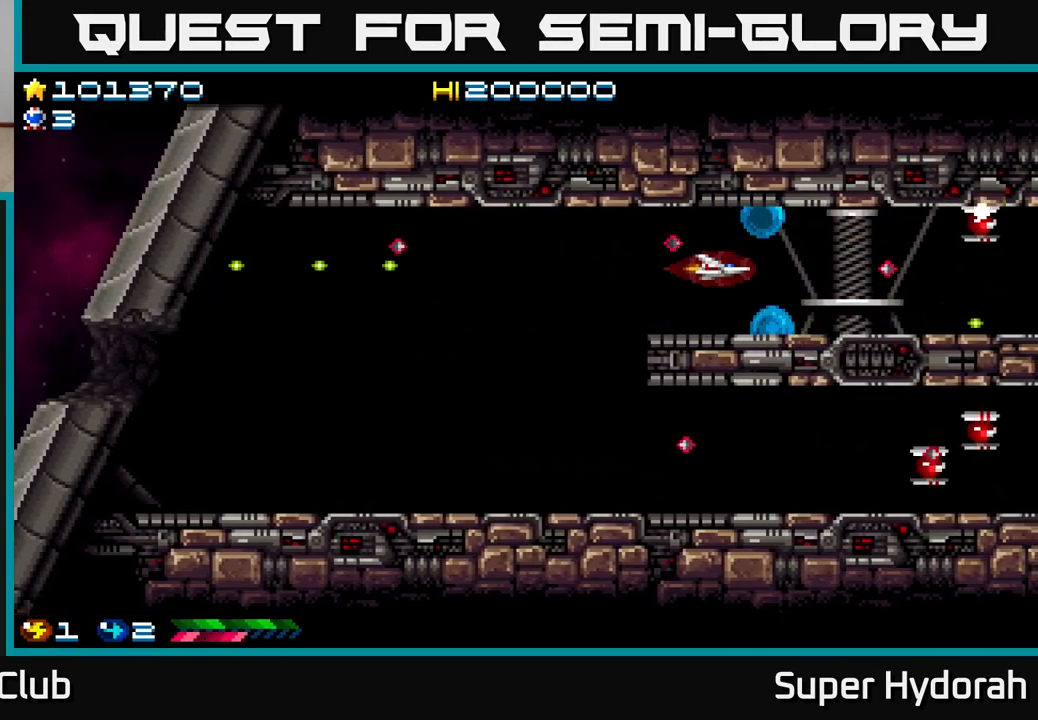
{"buttons": ["A", "DPAD_LEFT"], "left_stick": "center", "events": [[83, "DPAD_RIGHT", "up"], [100, "DPAD_UP", "down"], [117, "DPAD_LEFT", "down"], [117, "DPAD_UP", "up"]]}
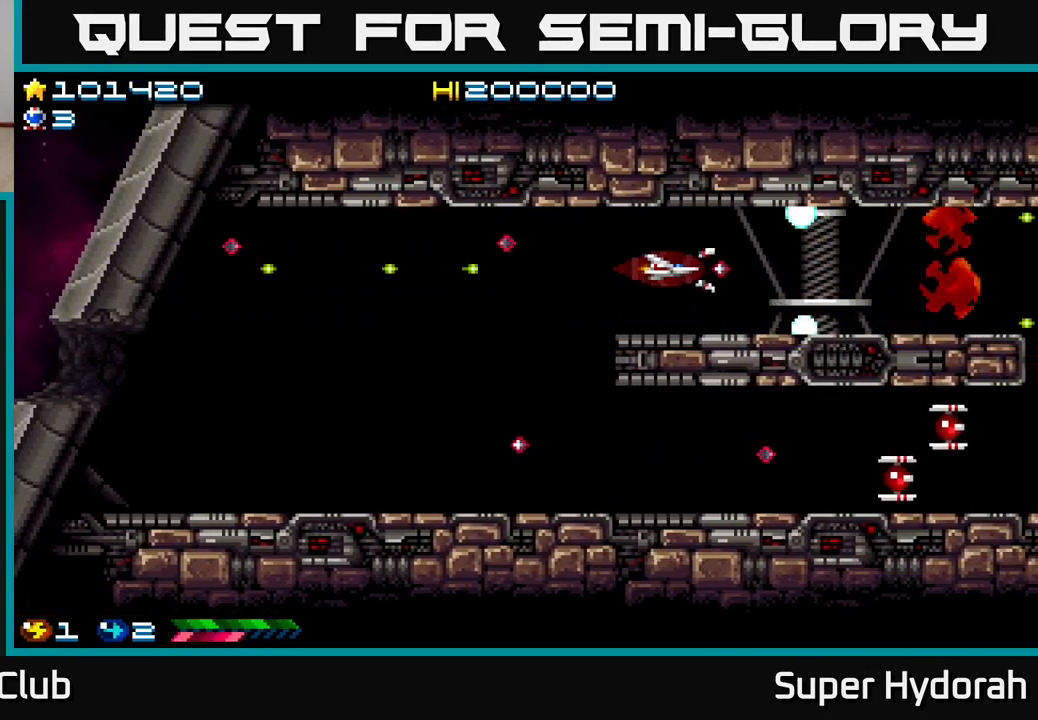
{"buttons": ["A", "DPAD_DOWN", "DPAD_LEFT"], "left_stick": "center", "events": [[300, "DPAD_DOWN", "down"]]}
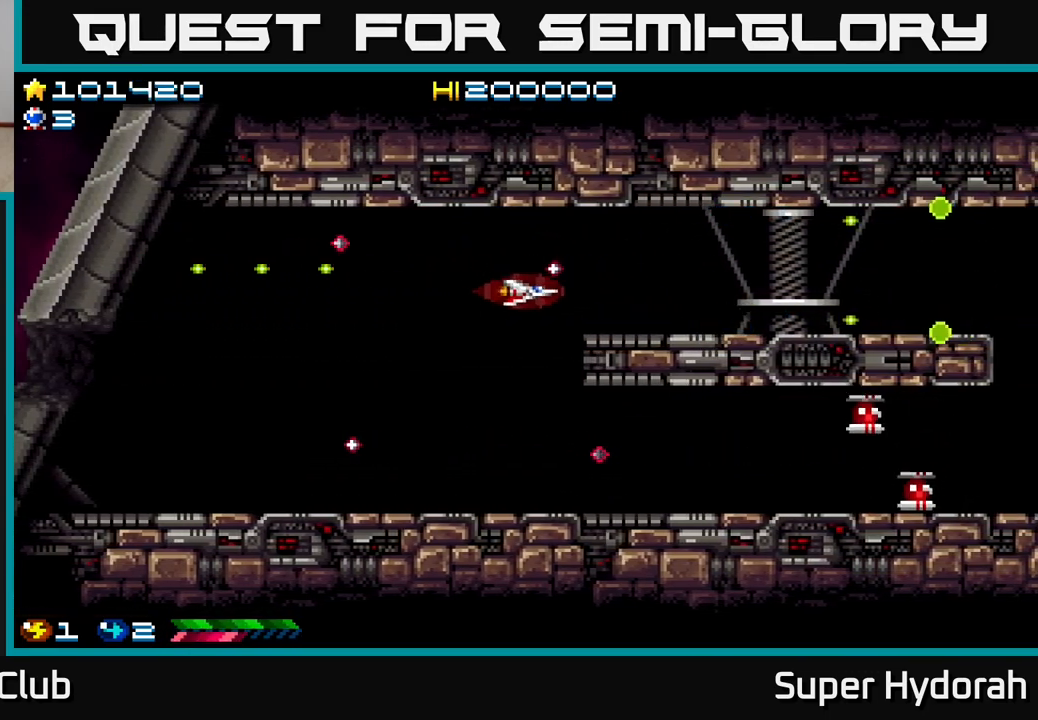
{"buttons": ["A", "DPAD_DOWN", "DPAD_RIGHT"], "left_stick": "center", "events": [[183, "DPAD_LEFT", "up"], [283, "DPAD_RIGHT", "down"]]}
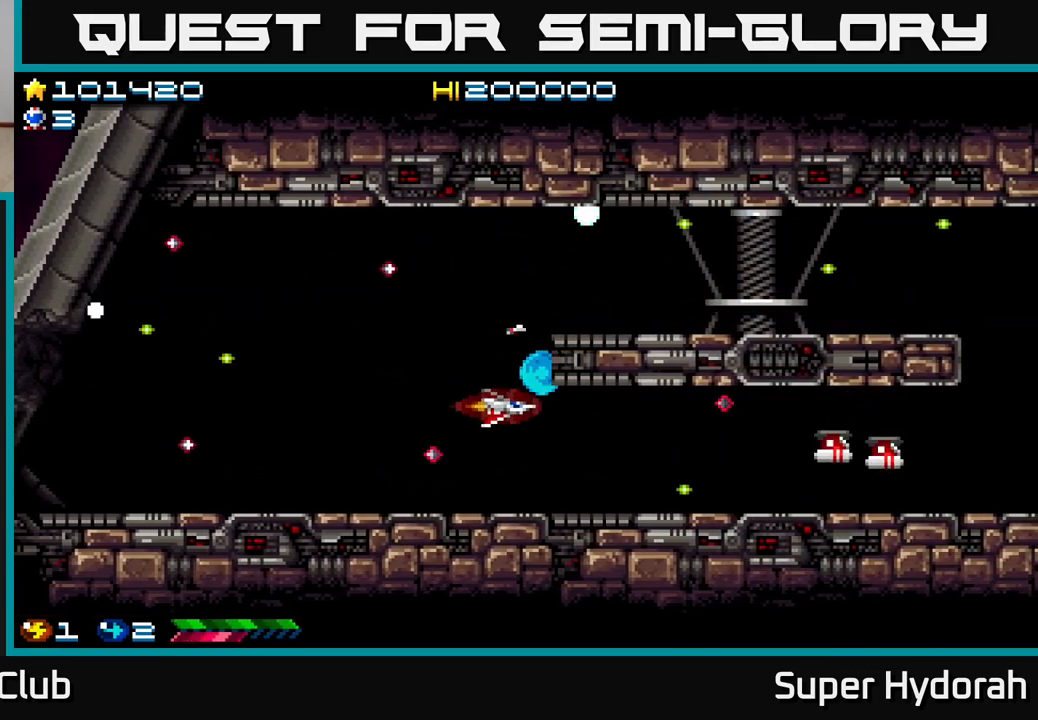
{"buttons": ["A"], "left_stick": "center", "events": [[167, "DPAD_DOWN", "up"], [233, "DPAD_RIGHT", "up"]]}
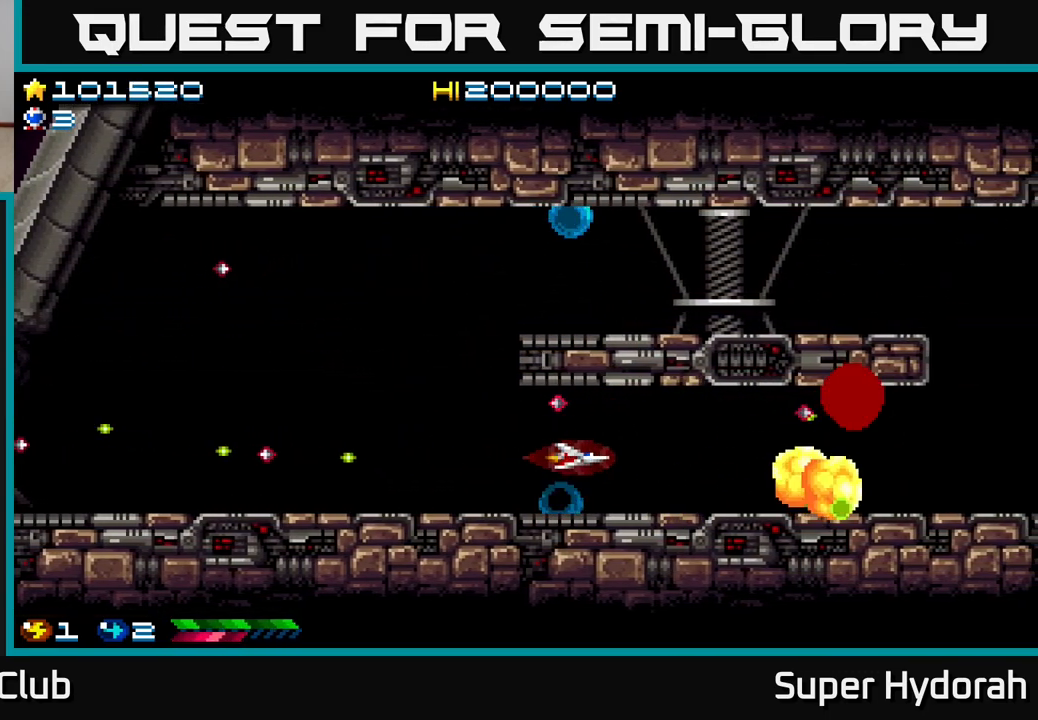
{"buttons": ["A", "DPAD_RIGHT"], "left_stick": "center", "events": [[217, "DPAD_LEFT", "down"], [367, "DPAD_LEFT", "up"], [383, "DPAD_RIGHT", "down"]]}
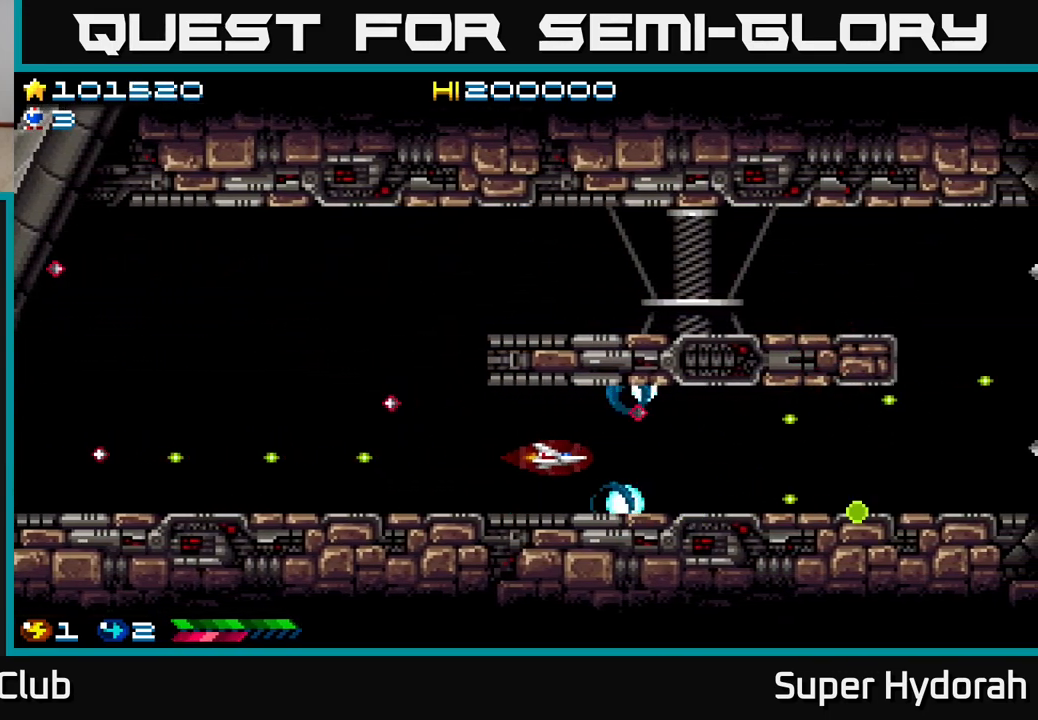
{"buttons": ["A", "DPAD_RIGHT"], "left_stick": "center", "events": []}
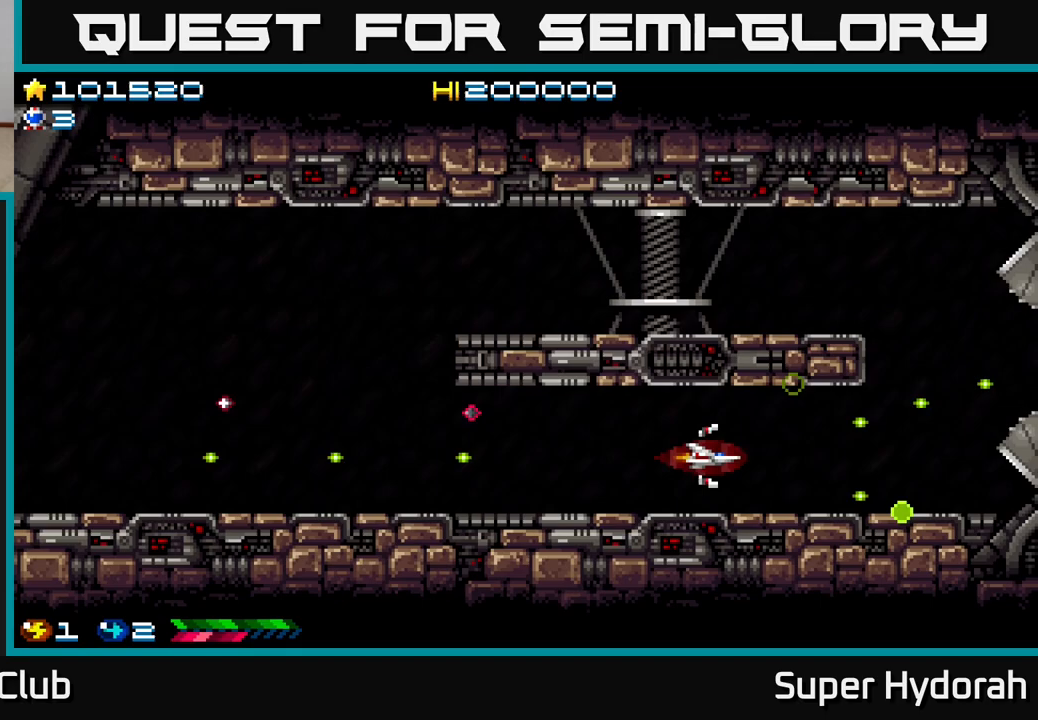
{"buttons": ["A", "DPAD_RIGHT"], "left_stick": "center", "events": [[267, "DPAD_RIGHT", "up"], [450, "DPAD_RIGHT", "down"]]}
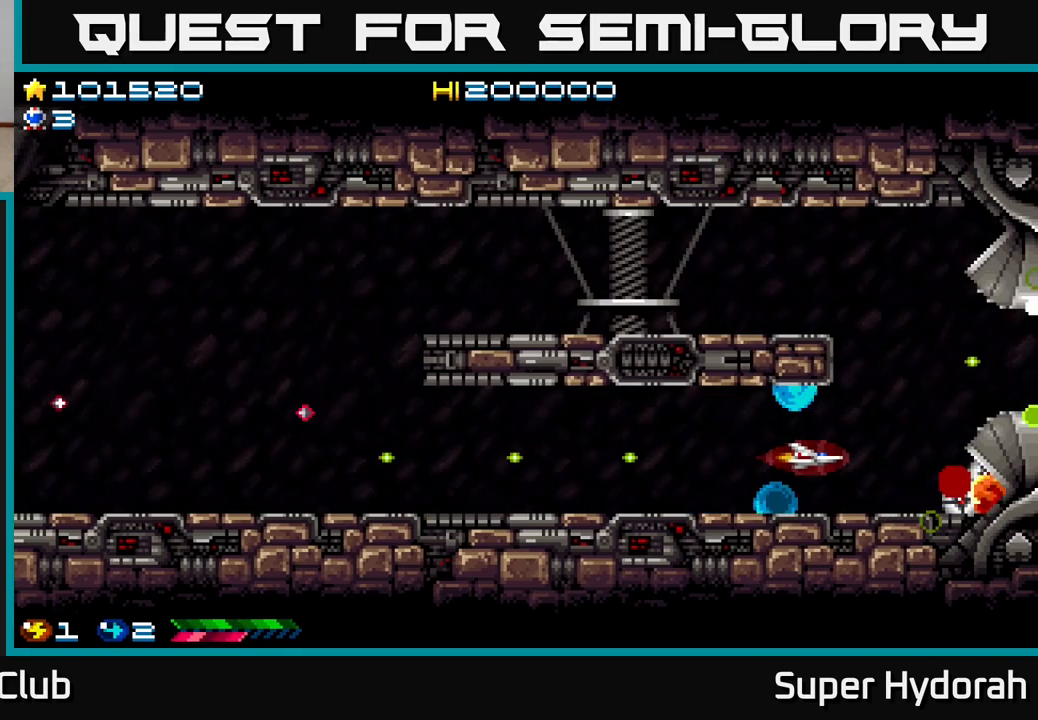
{"buttons": ["A", "DPAD_LEFT"], "left_stick": "center", "events": [[50, "DPAD_RIGHT", "up"], [67, "DPAD_UP", "down"], [100, "DPAD_LEFT", "down"], [217, "DPAD_LEFT", "up"], [217, "DPAD_UP", "up"], [283, "DPAD_LEFT", "down"], [300, "DPAD_DOWN", "down"], [383, "DPAD_DOWN", "up"]]}
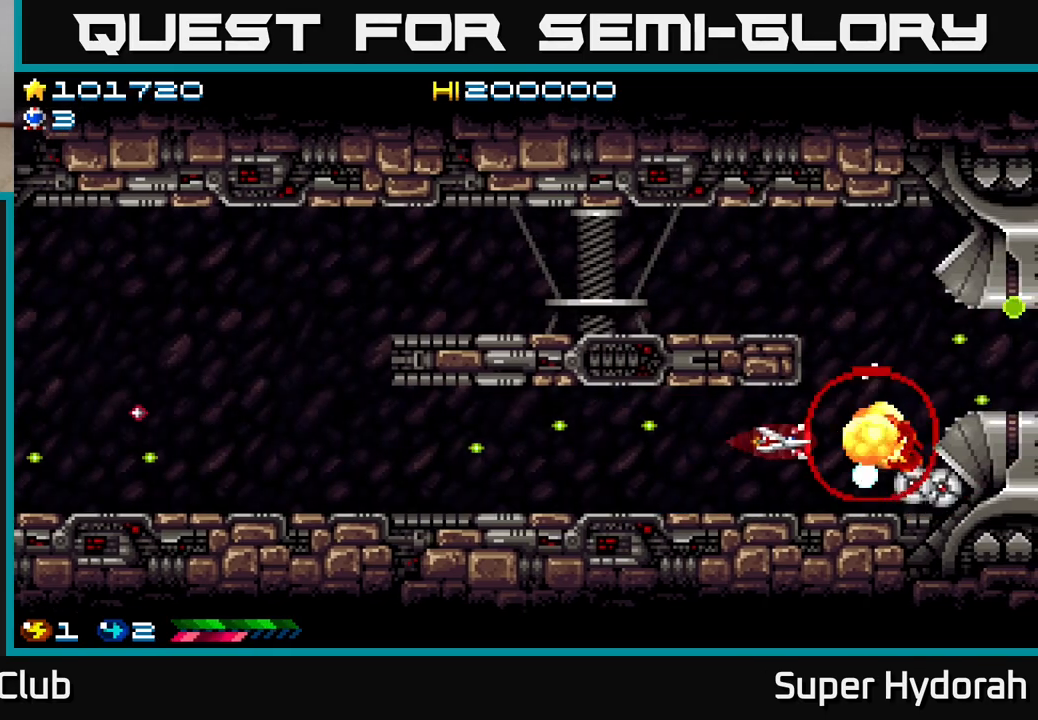
{"buttons": ["A", "DPAD_LEFT"], "left_stick": "center", "events": [[50, "DPAD_DOWN", "down"], [67, "DPAD_LEFT", "up"], [150, "DPAD_DOWN", "up"], [150, "DPAD_LEFT", "down"], [267, "DPAD_LEFT", "up"], [383, "DPAD_LEFT", "down"]]}
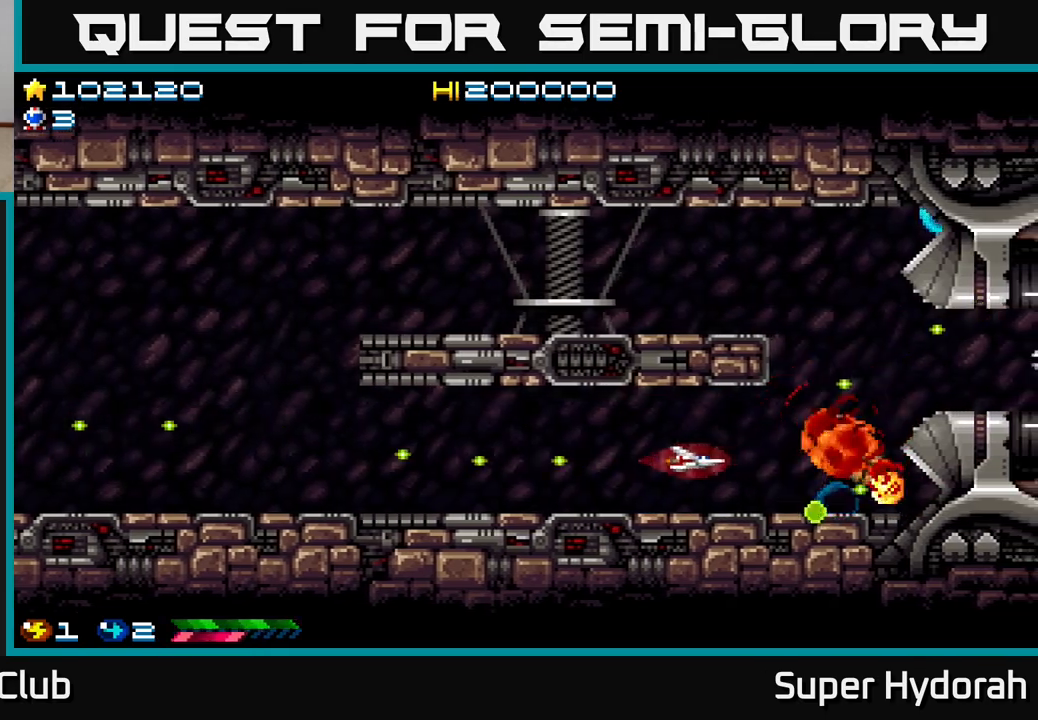
{"buttons": ["A", "DPAD_LEFT"], "left_stick": "center", "events": []}
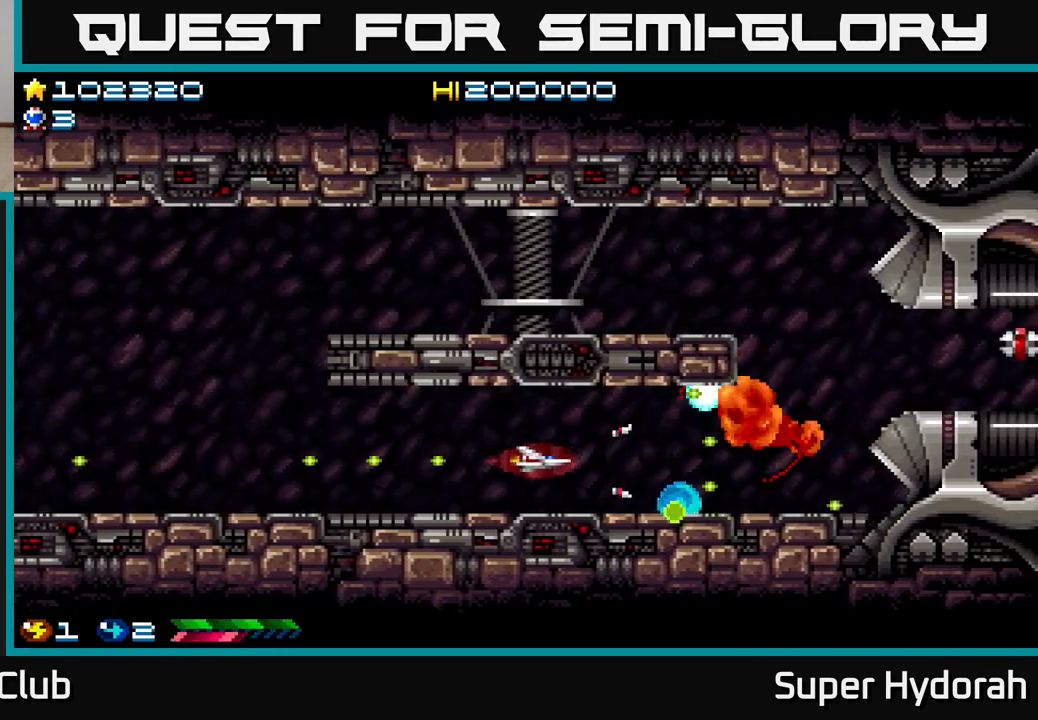
{"buttons": ["A", "DPAD_LEFT"], "left_stick": "center", "events": []}
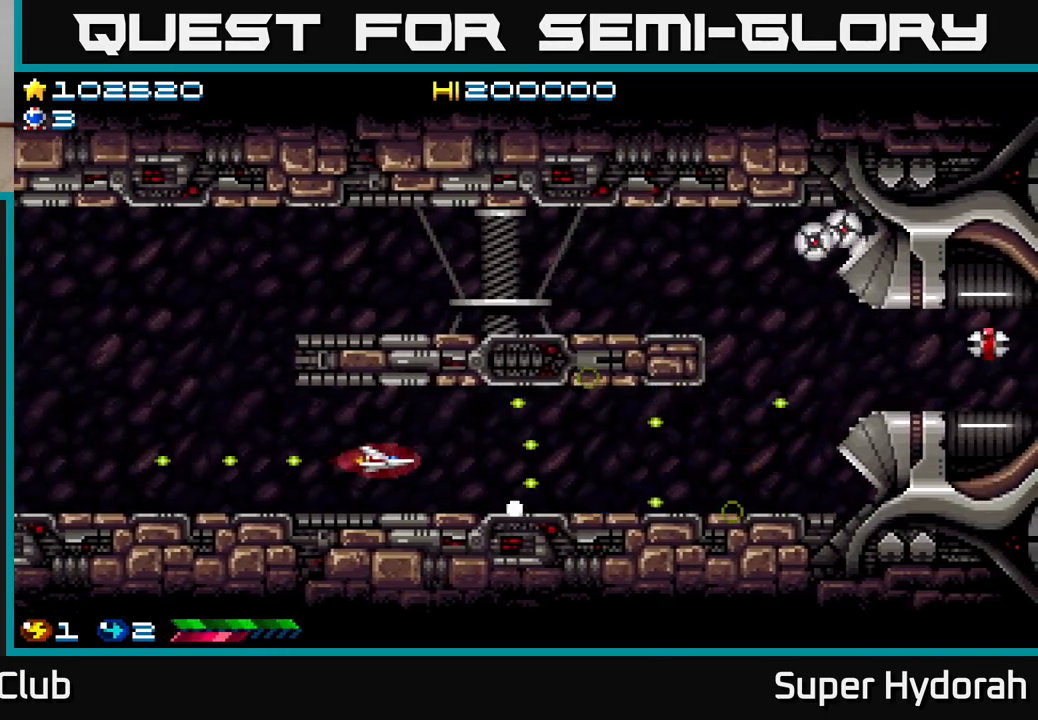
{"buttons": ["A", "DPAD_UP", "DPAD_LEFT"], "left_stick": "center", "events": [[367, "DPAD_UP", "down"]]}
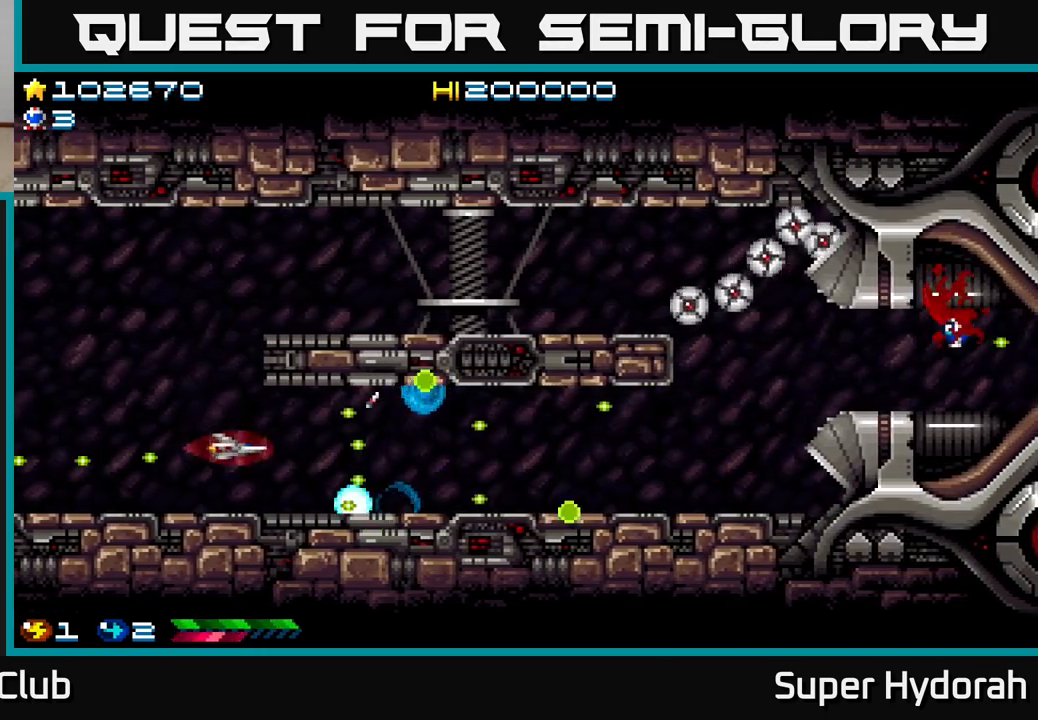
{"buttons": ["A", "DPAD_UP", "DPAD_RIGHT"], "left_stick": "center", "events": [[217, "DPAD_LEFT", "up"], [417, "DPAD_RIGHT", "down"]]}
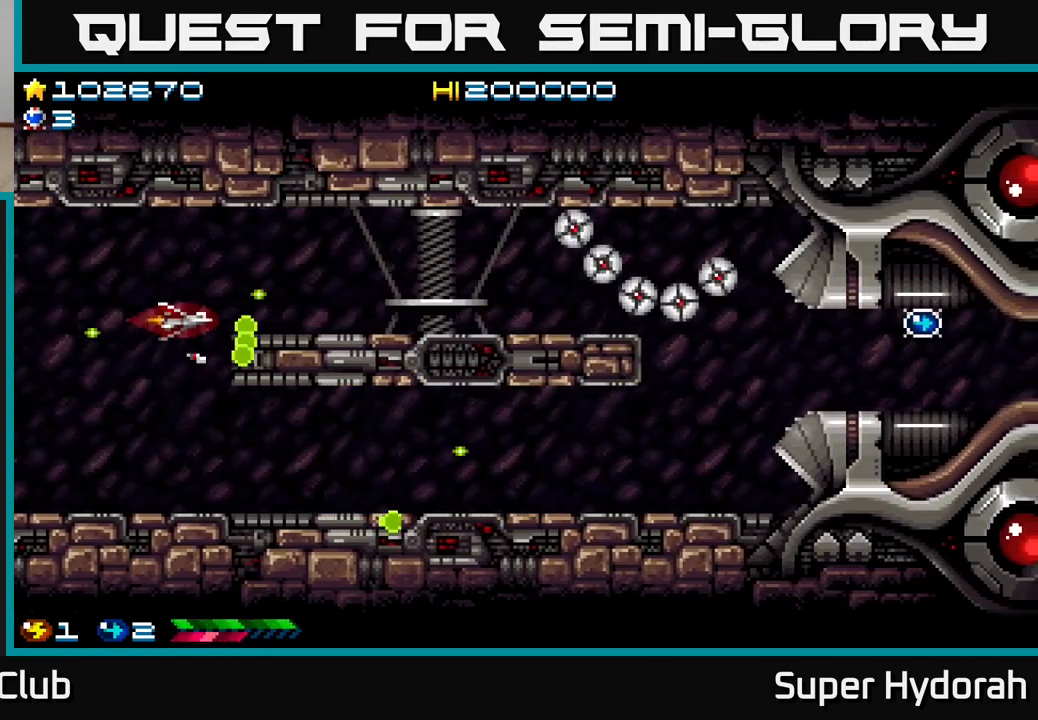
{"buttons": ["A", "DPAD_RIGHT"], "left_stick": "center", "events": [[217, "DPAD_UP", "up"]]}